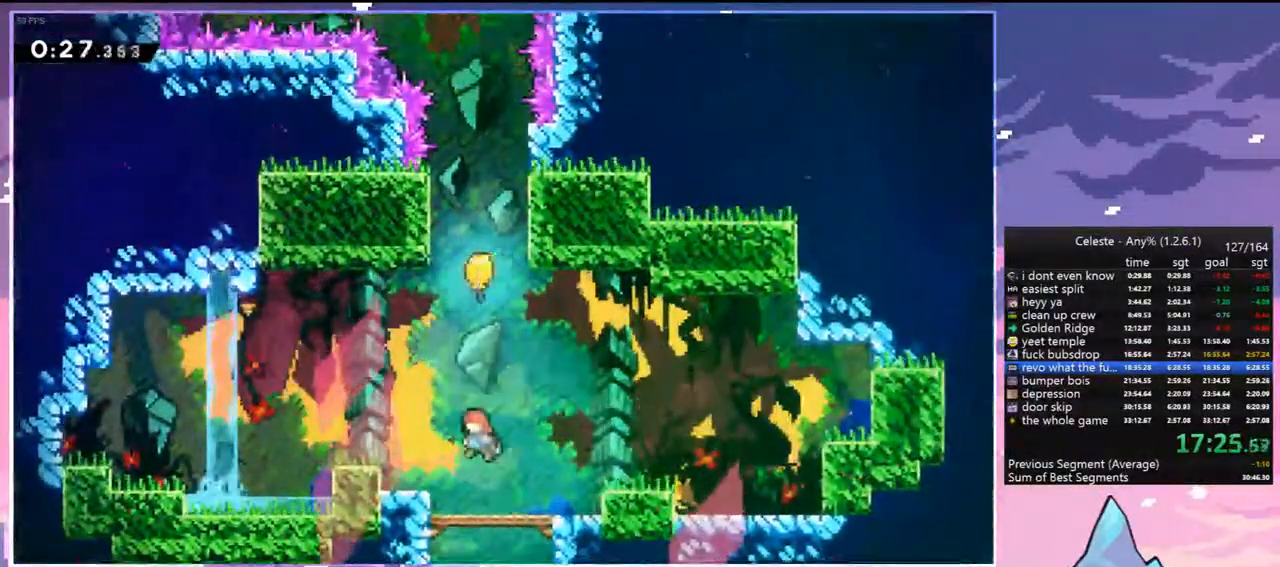
Gameplay with keyboard; each line is a JSON object with the keys held at the frame after it. "events" lists presses ("down") and releases ("up") of "dash", "down", "grab", "jump", "jump2", "left", "menu", "right", "skip" and "up" between this image and that frame as [ms after this image, input, new state], when the widget could be followed in between. No other keys are recorded. Mouse input is not recorded. Key names are as the overlay labels them; some are game actions (e.g. jump) rather than physical keys.
{"keys": ["up"], "events": [[33, "dash", "down"], [83, "jump", "up"], [217, "dash", "up"]]}
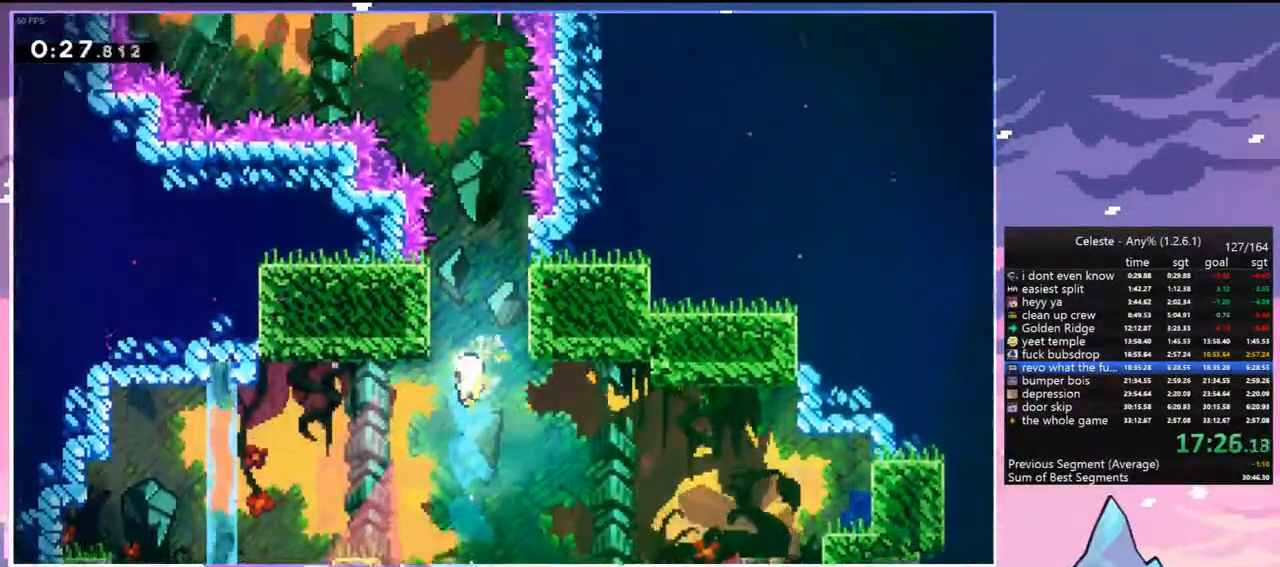
{"keys": ["up"], "events": []}
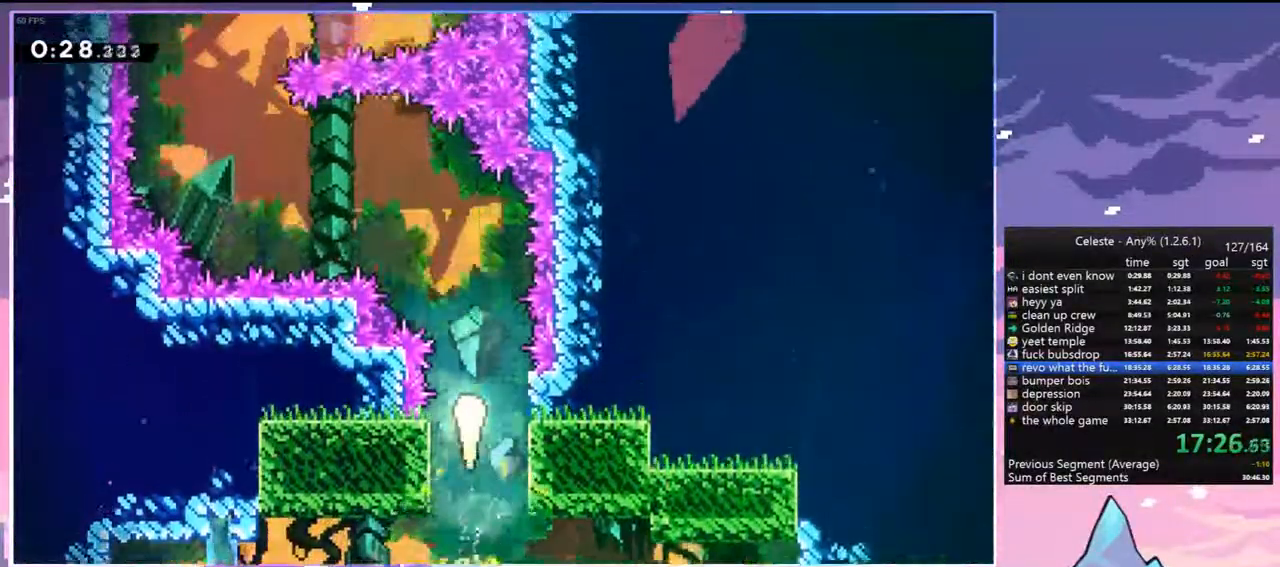
{"keys": ["left"], "events": [[200, "left", "down"], [350, "up", "up"]]}
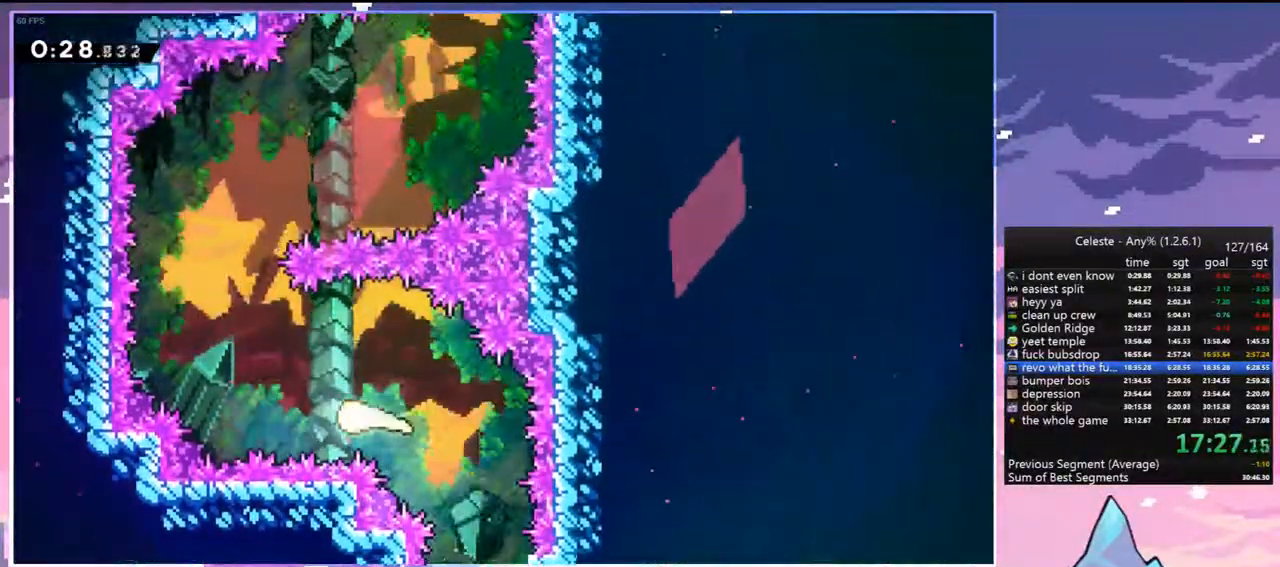
{"keys": ["right", "up"], "events": [[33, "up", "down"], [167, "left", "up"], [417, "right", "down"]]}
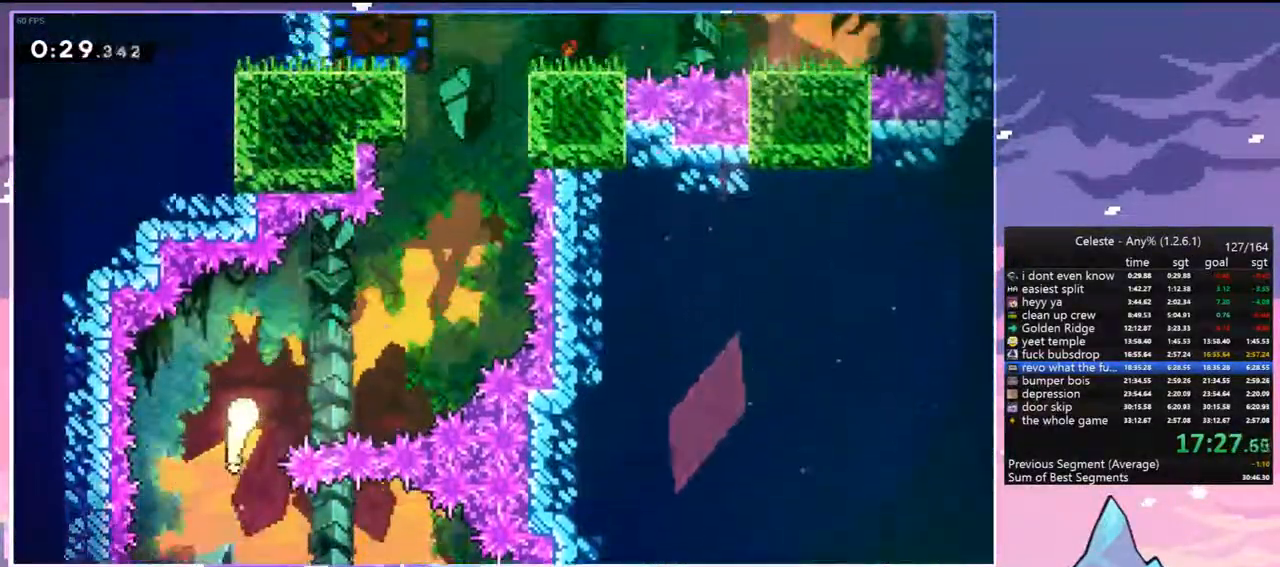
{"keys": ["right", "up"], "events": []}
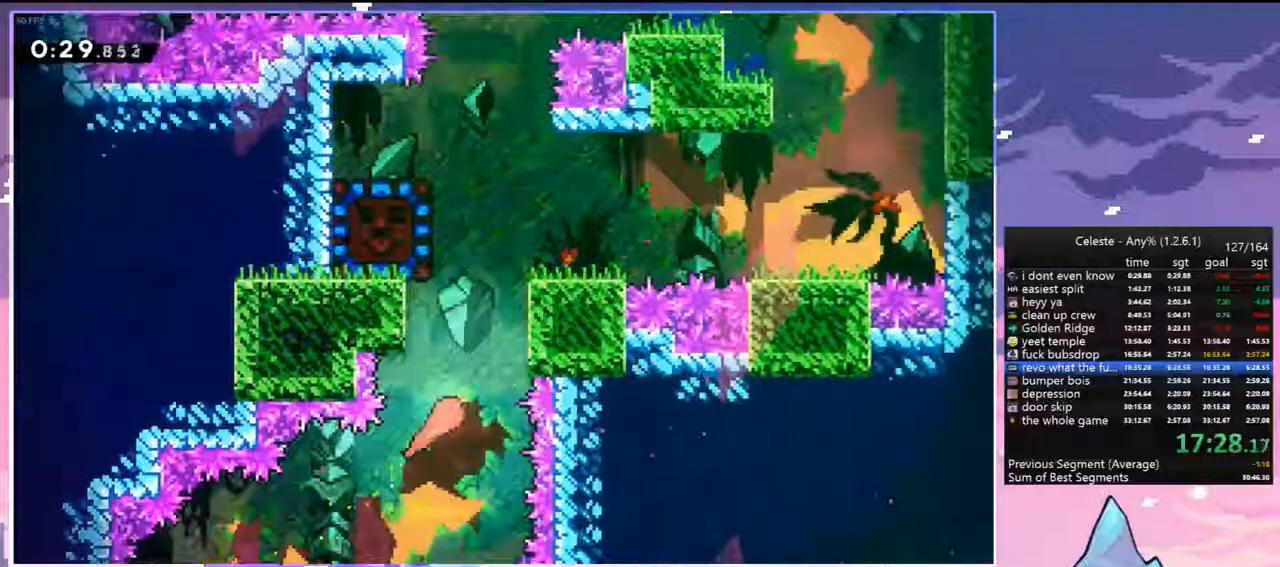
{"keys": ["dash", "left", "up"], "events": [[17, "right", "up"], [350, "left", "down"], [383, "dash", "down"]]}
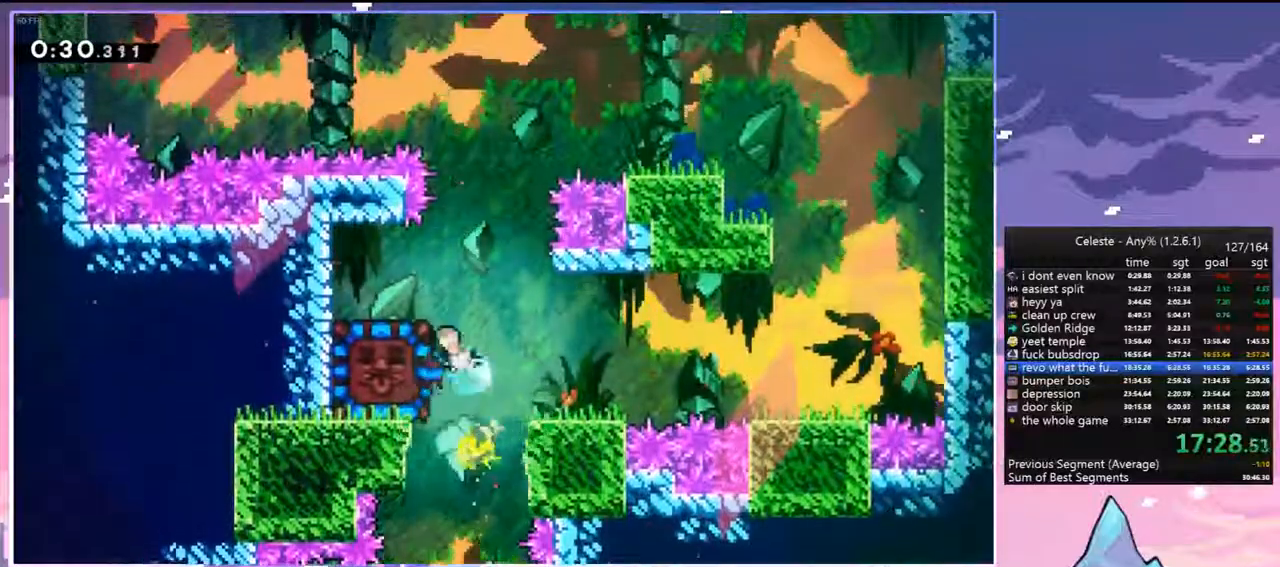
{"keys": [], "events": [[33, "grab", "down"], [83, "dash", "up"], [317, "up", "up"], [400, "grab", "up"], [400, "left", "up"]]}
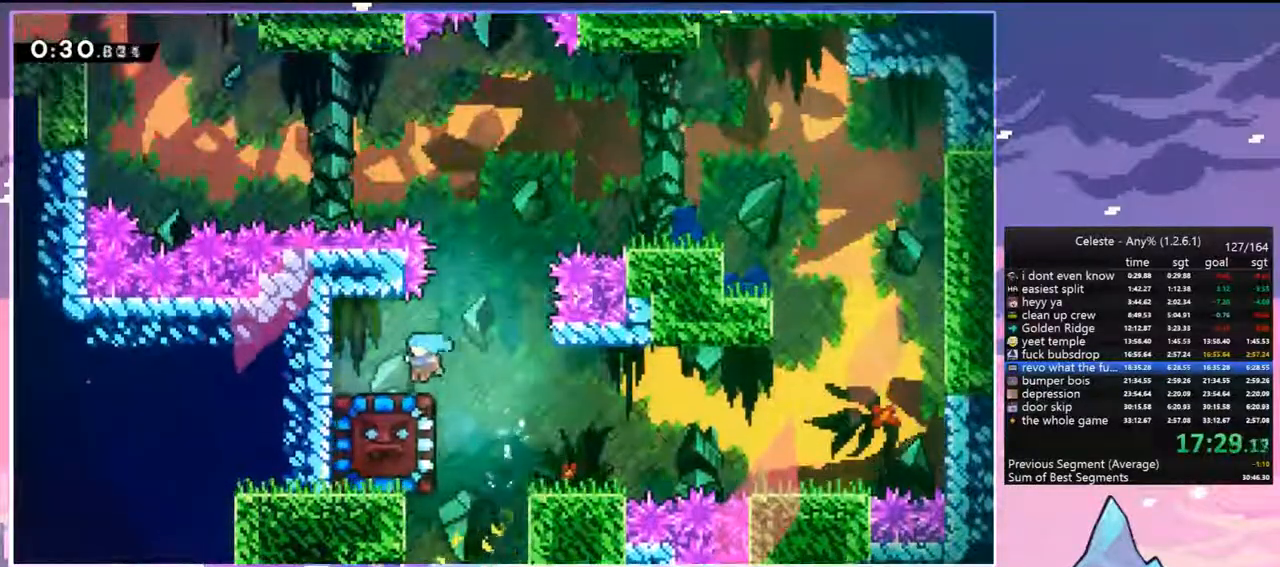
{"keys": [], "events": [[183, "down", "down"], [283, "dash", "down"], [367, "dash", "up"], [467, "down", "up"]]}
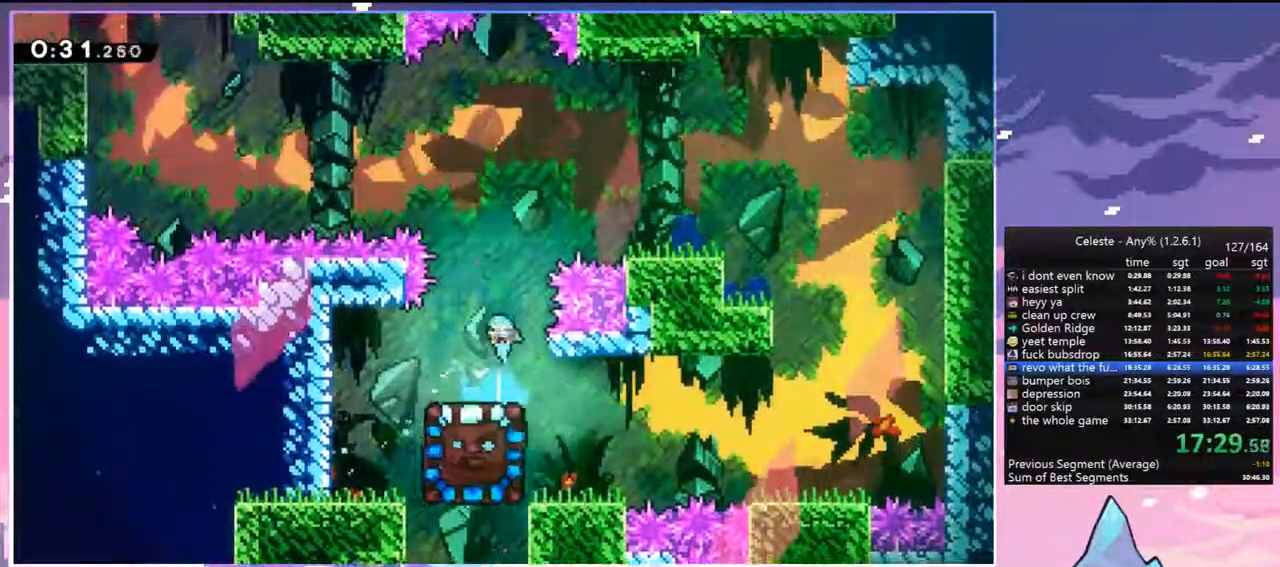
{"keys": [], "events": []}
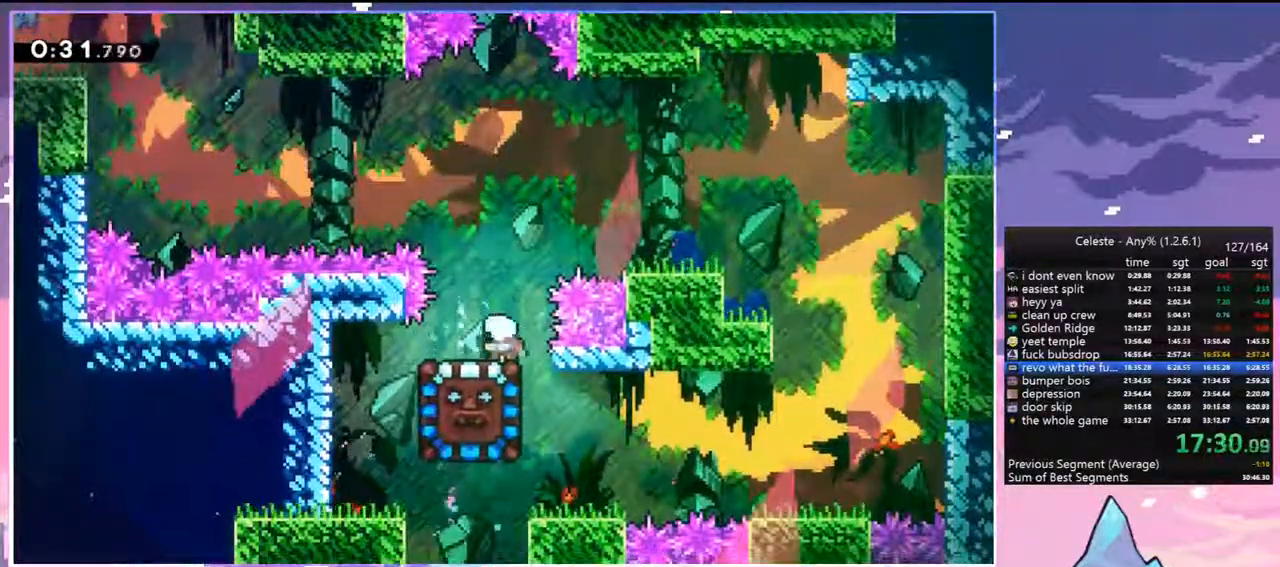
{"keys": ["grab", "jump", "left", "up"], "events": [[83, "down", "down"], [83, "left", "down"], [117, "dash", "down"], [217, "grab", "down"], [267, "down", "up"], [317, "jump", "down"], [367, "dash", "up"], [367, "up", "down"]]}
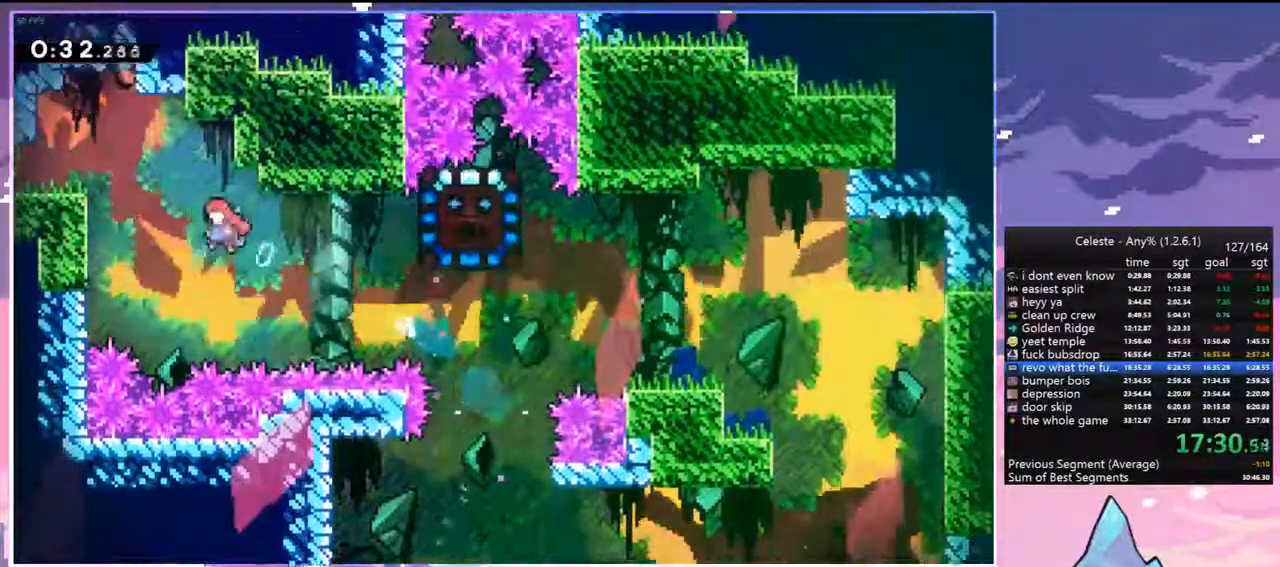
{"keys": ["dash", "down", "left"], "events": [[133, "jump", "up"], [133, "jump2", "down"], [233, "jump", "down"], [283, "jump2", "up"], [333, "grab", "up"], [333, "up", "up"], [367, "dash", "down"], [367, "down", "down"], [367, "jump", "up"]]}
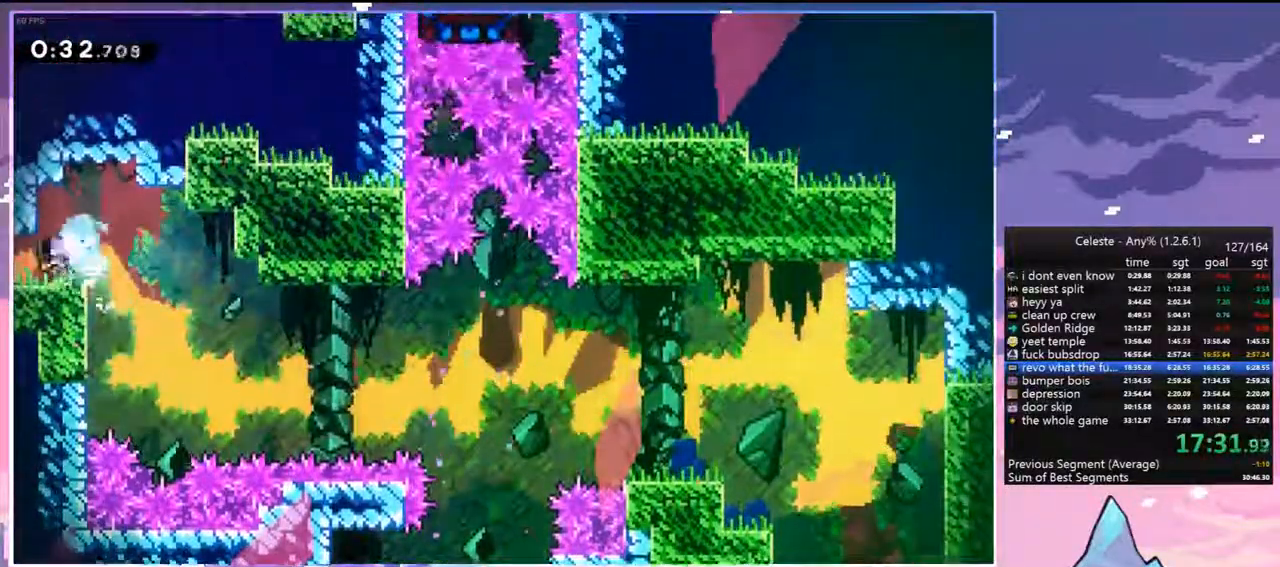
{"keys": ["down", "jump", "left"], "events": [[17, "jump", "down"], [117, "dash", "up"]]}
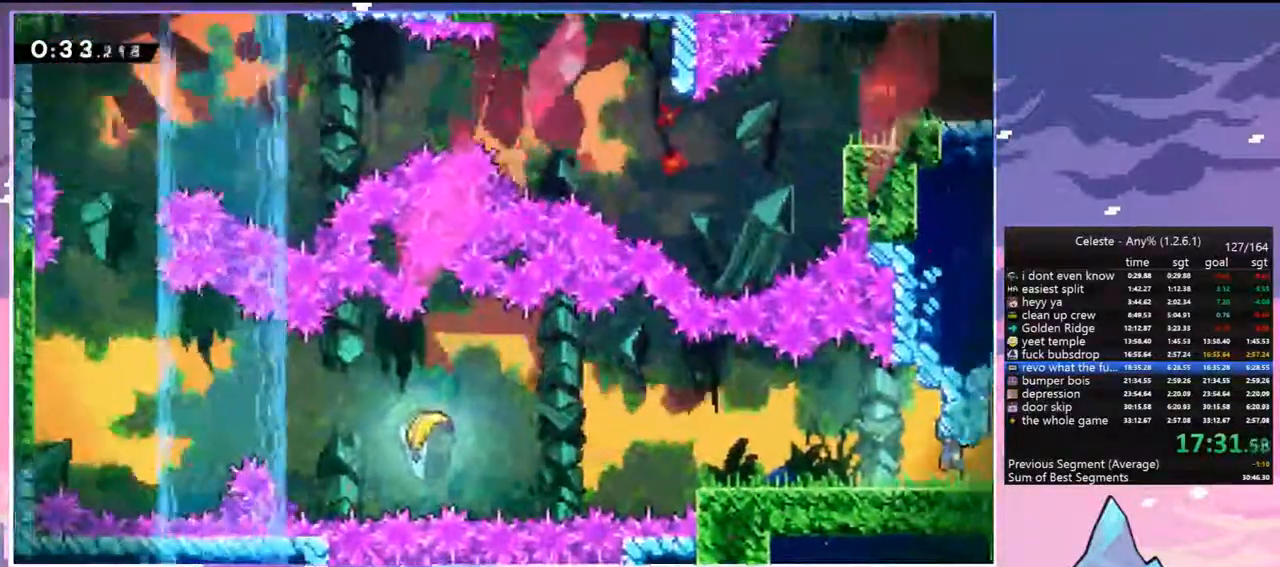
{"keys": ["dash", "down", "jump", "left"], "events": [[83, "jump", "up"], [267, "dash", "down"], [500, "jump", "down"]]}
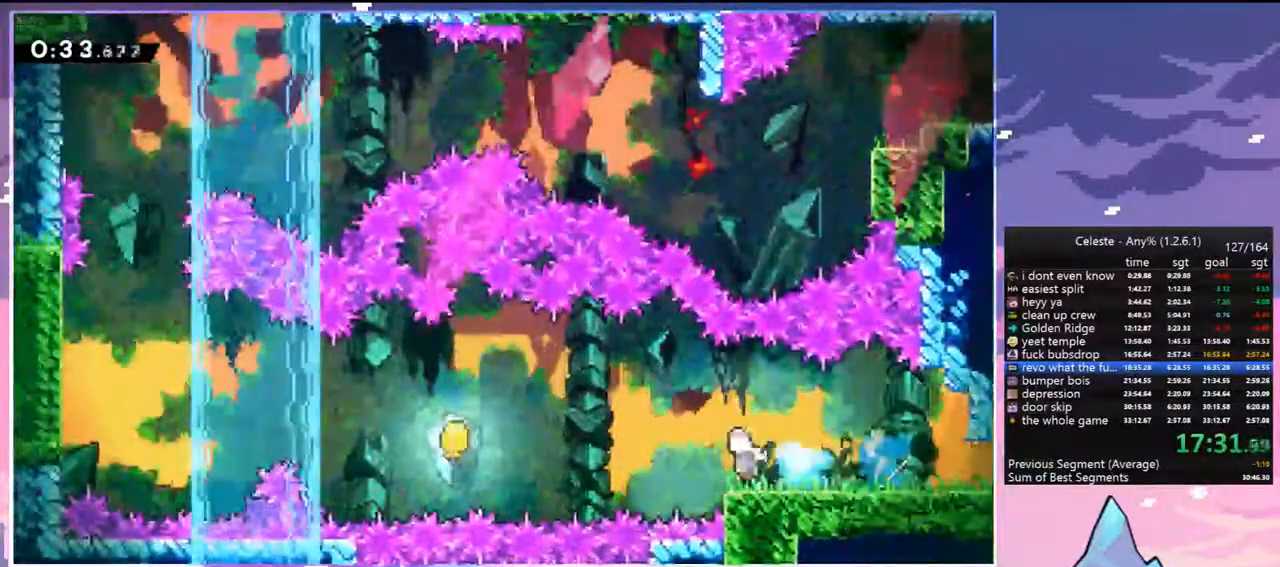
{"keys": ["left"], "events": [[50, "down", "up"], [100, "dash", "up"], [183, "dash", "down"], [233, "jump", "up"], [383, "dash", "up"]]}
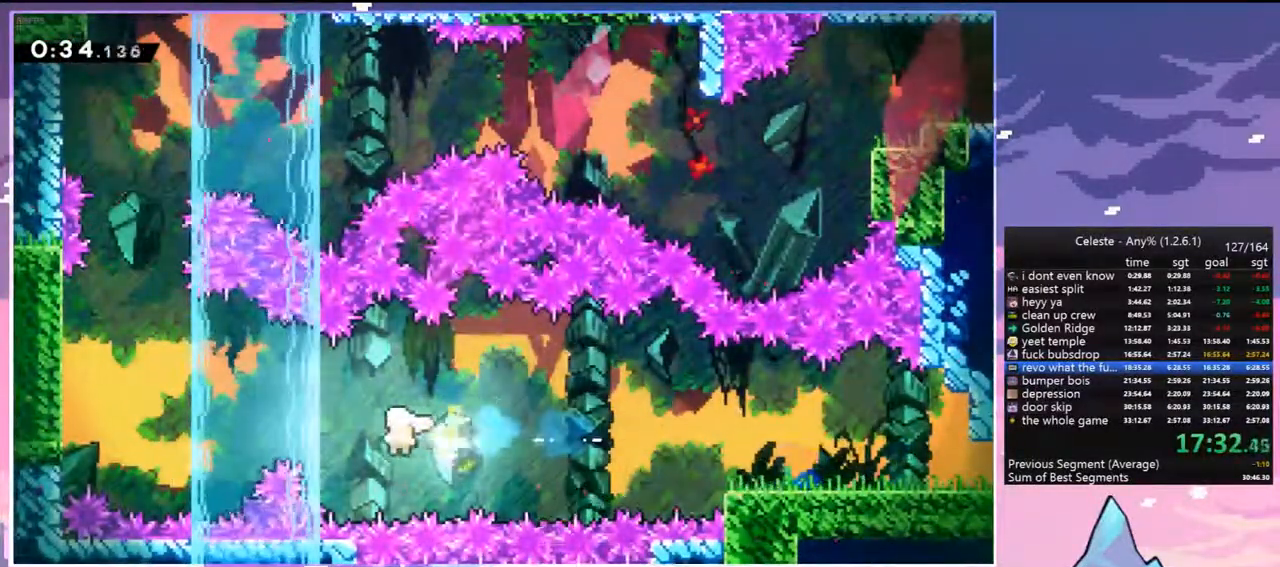
{"keys": ["left"], "events": []}
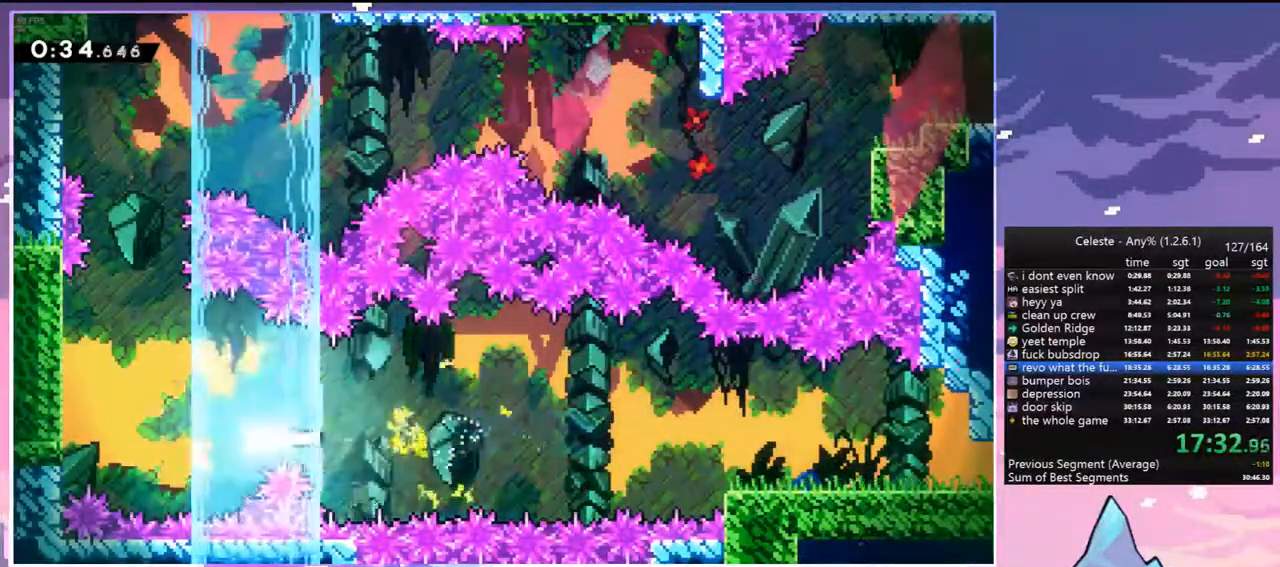
{"keys": ["up"], "events": [[33, "up", "down"], [267, "left", "up"]]}
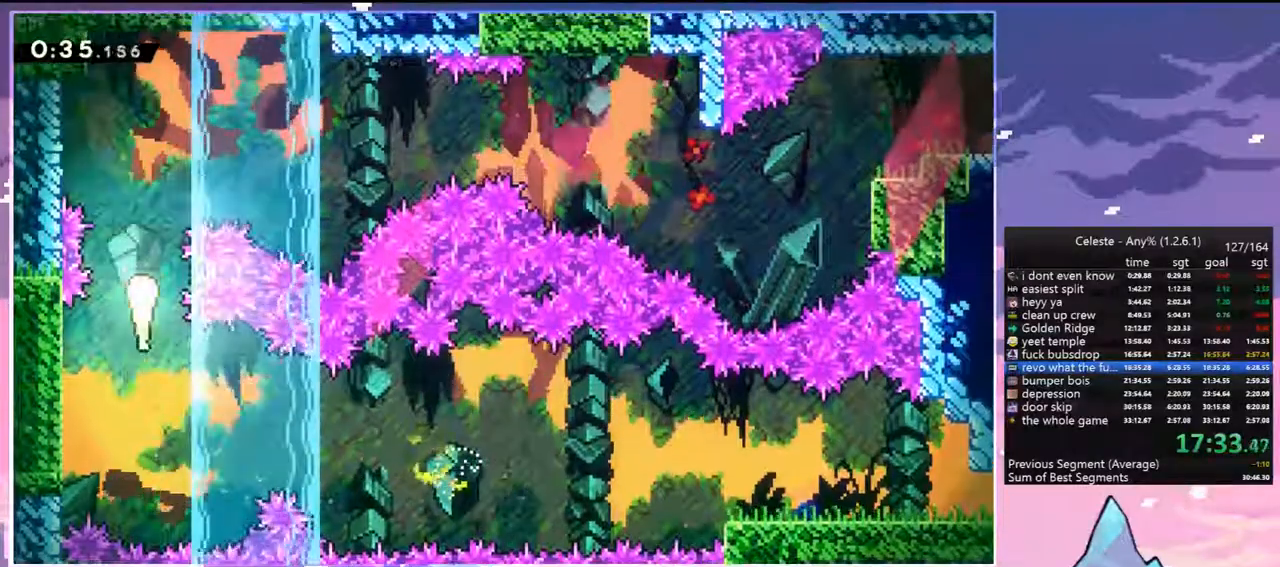
{"keys": ["right"], "events": [[50, "right", "down"], [233, "up", "up"]]}
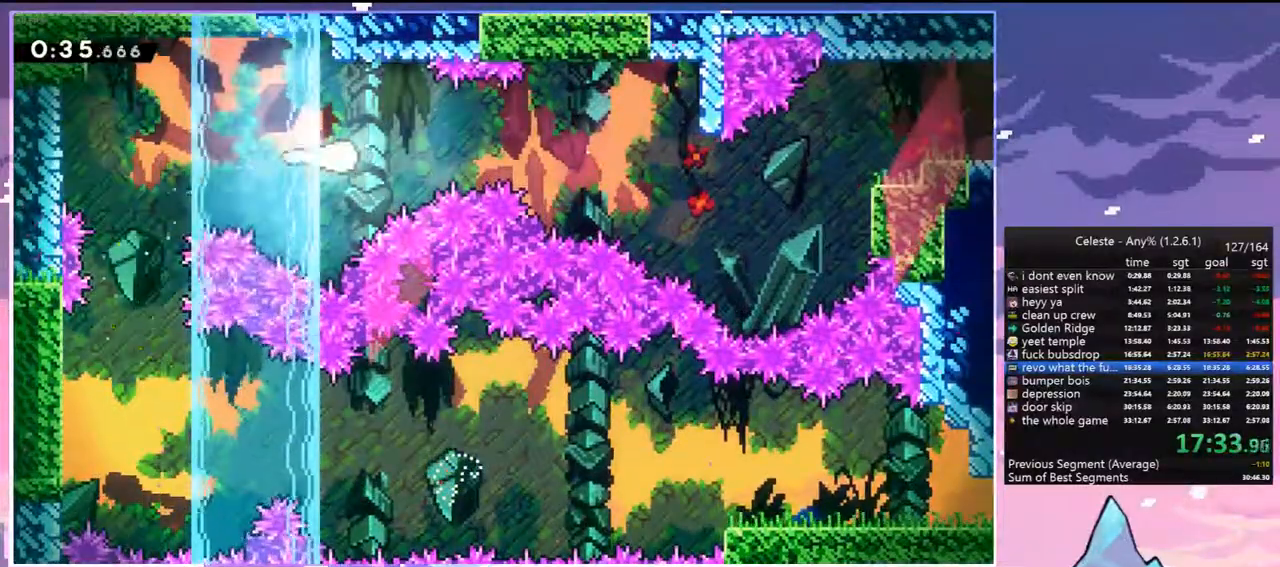
{"keys": ["right"], "events": [[350, "down", "down"], [433, "down", "up"]]}
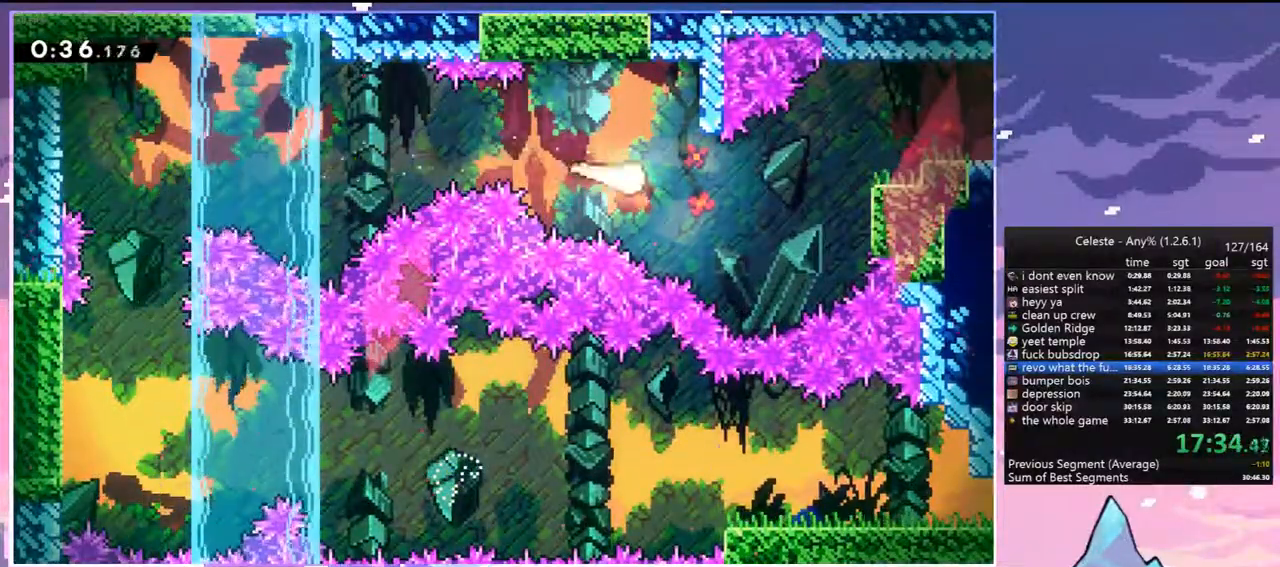
{"keys": ["grab", "jump", "jump2", "right"], "events": [[267, "dash", "down"], [367, "grab", "down"], [367, "jump", "down"], [400, "dash", "up"], [450, "jump2", "down"]]}
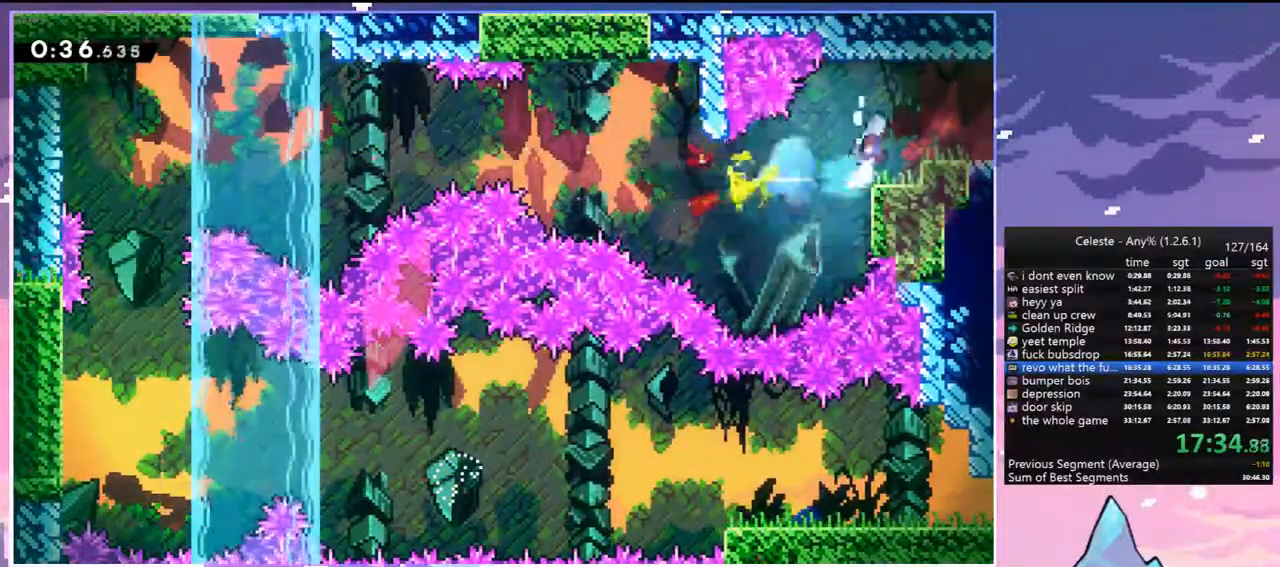
{"keys": ["grab", "jump", "jump2", "right", "up"], "events": [[333, "up", "down"]]}
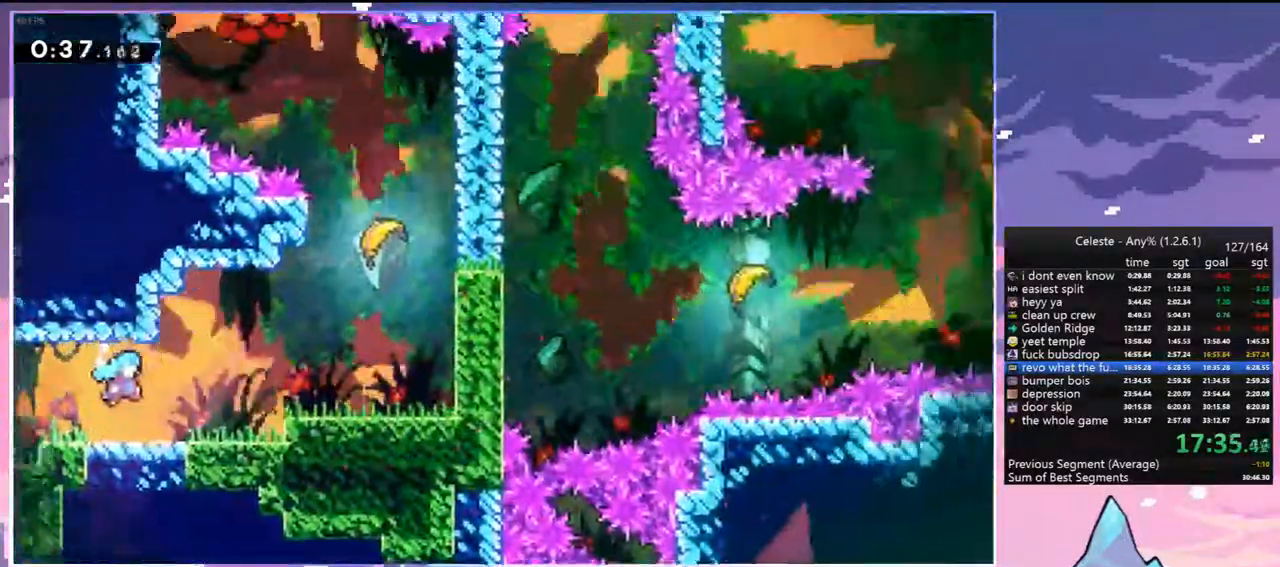
{"keys": ["dash", "jump", "jump2", "right", "up"], "events": [[433, "grab", "up"], [483, "dash", "down"]]}
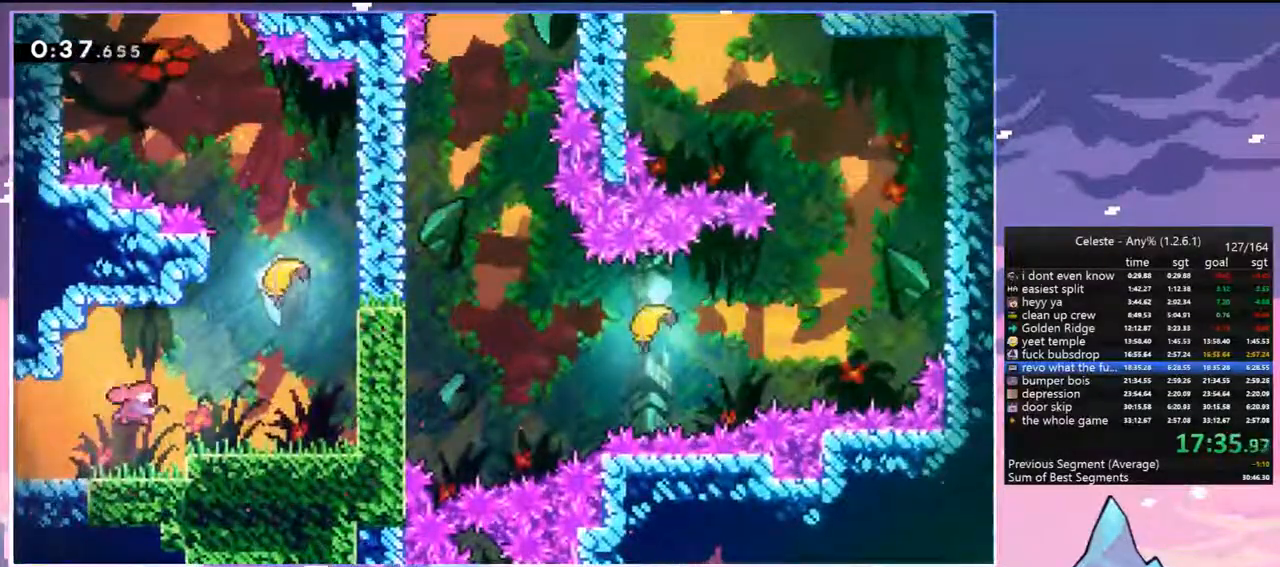
{"keys": ["up"], "events": [[33, "jump", "up"], [83, "jump2", "up"], [167, "dash", "up"], [400, "right", "up"]]}
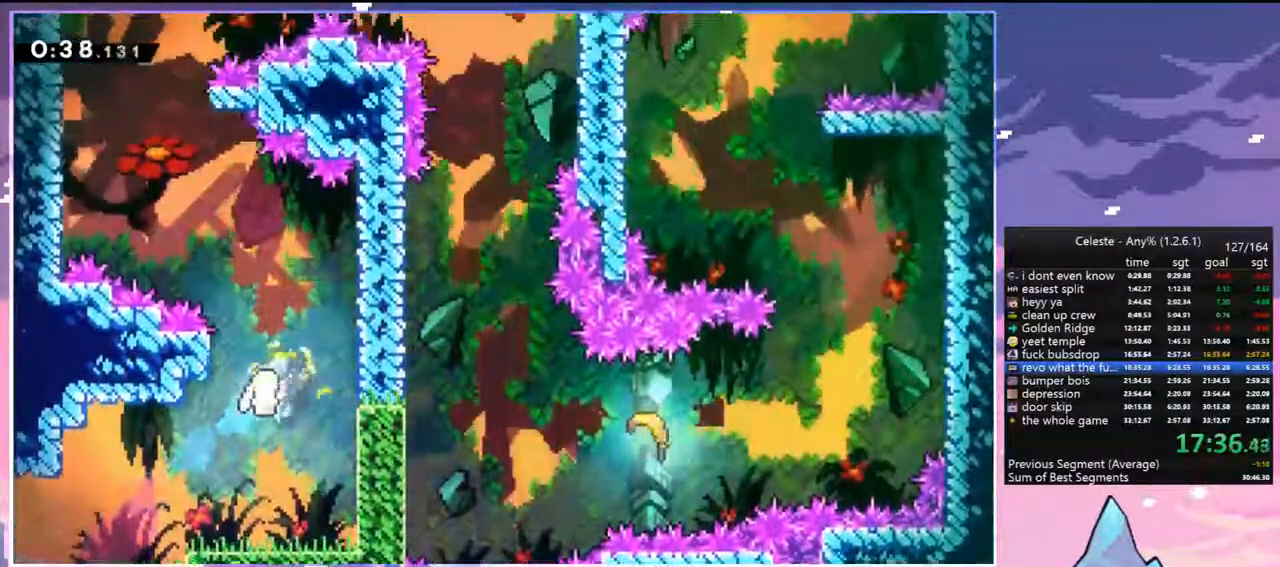
{"keys": ["left", "up"], "events": [[283, "left", "down"]]}
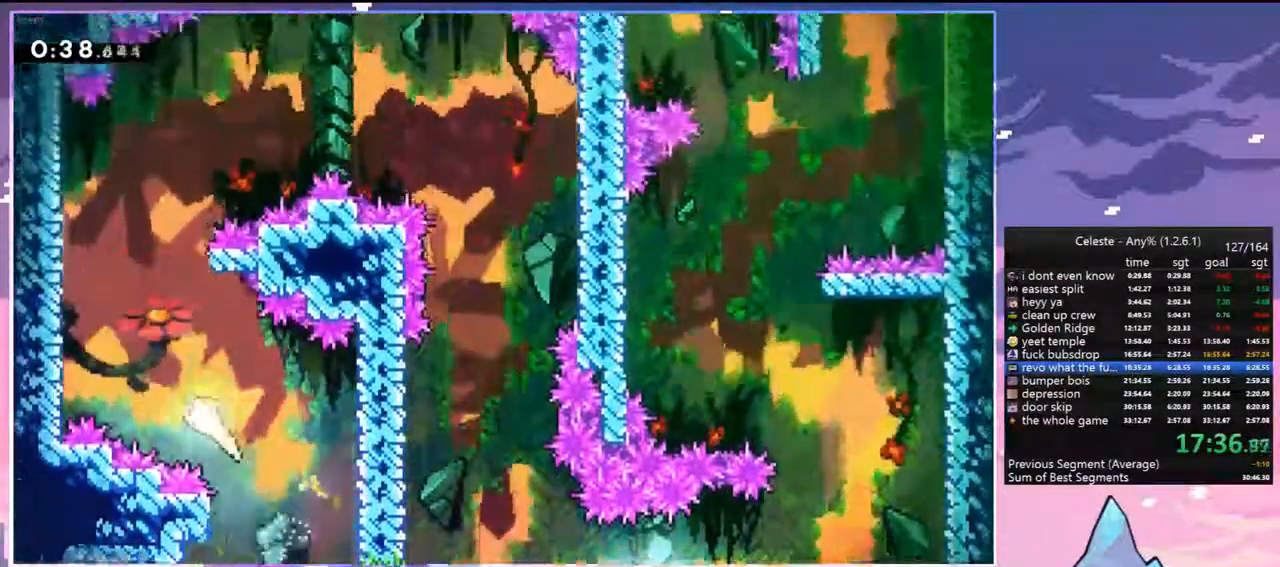
{"keys": ["right"], "events": [[17, "left", "up"], [350, "right", "down"], [483, "up", "up"]]}
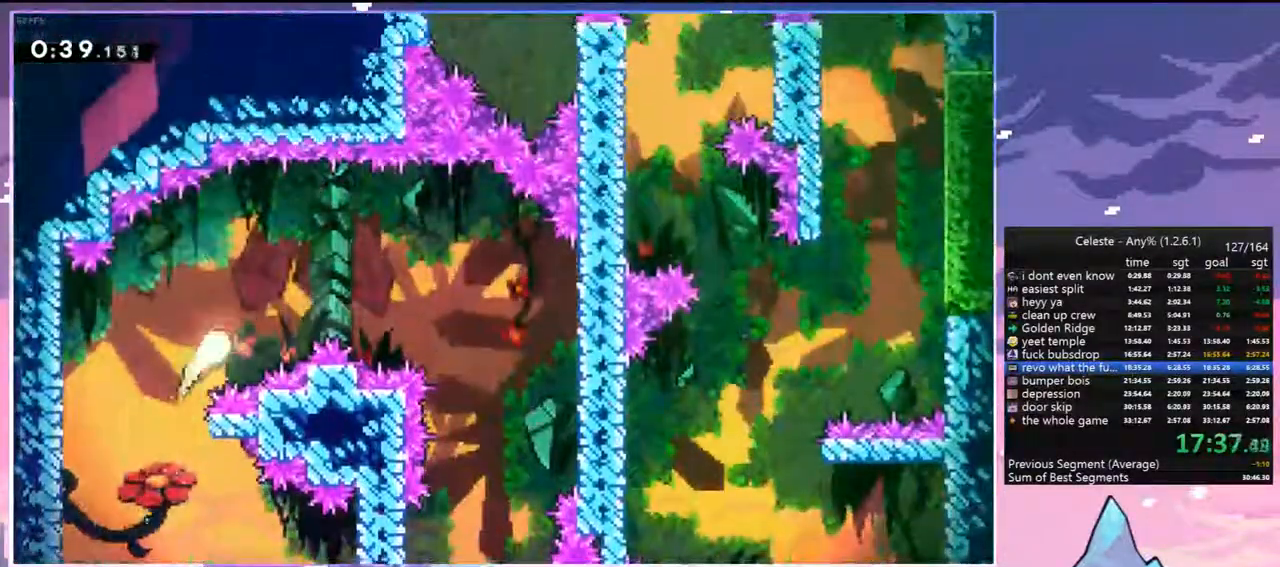
{"keys": ["down"], "events": [[367, "down", "down"], [500, "right", "up"]]}
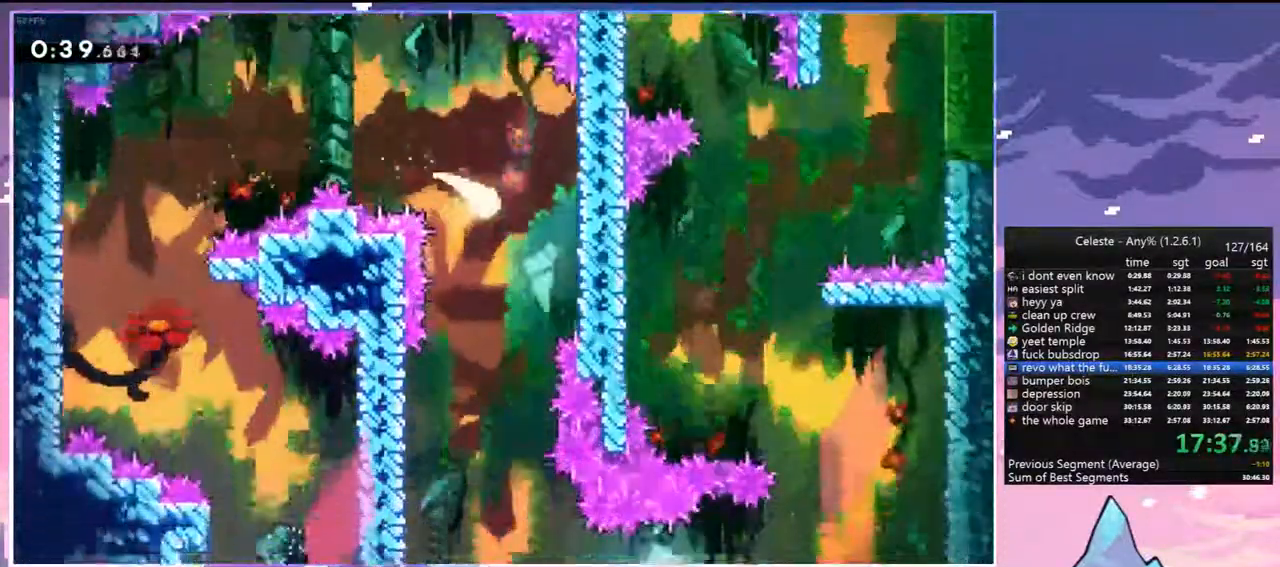
{"keys": ["down"], "events": []}
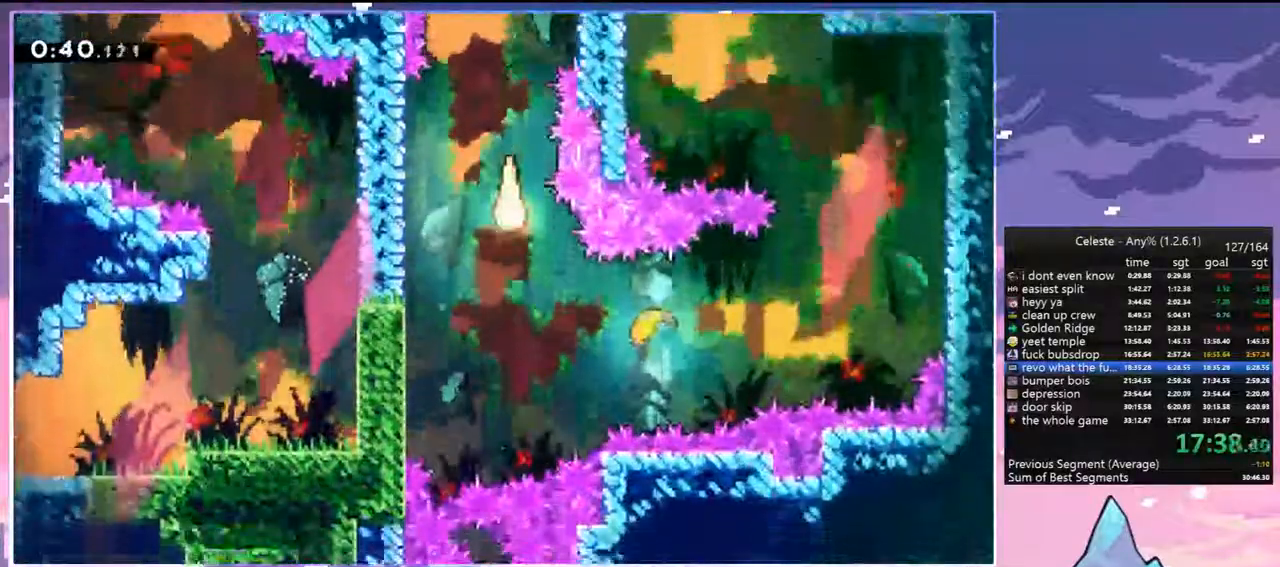
{"keys": ["right"], "events": [[200, "down", "up"], [200, "right", "down"], [250, "dash", "down"], [383, "dash", "up"]]}
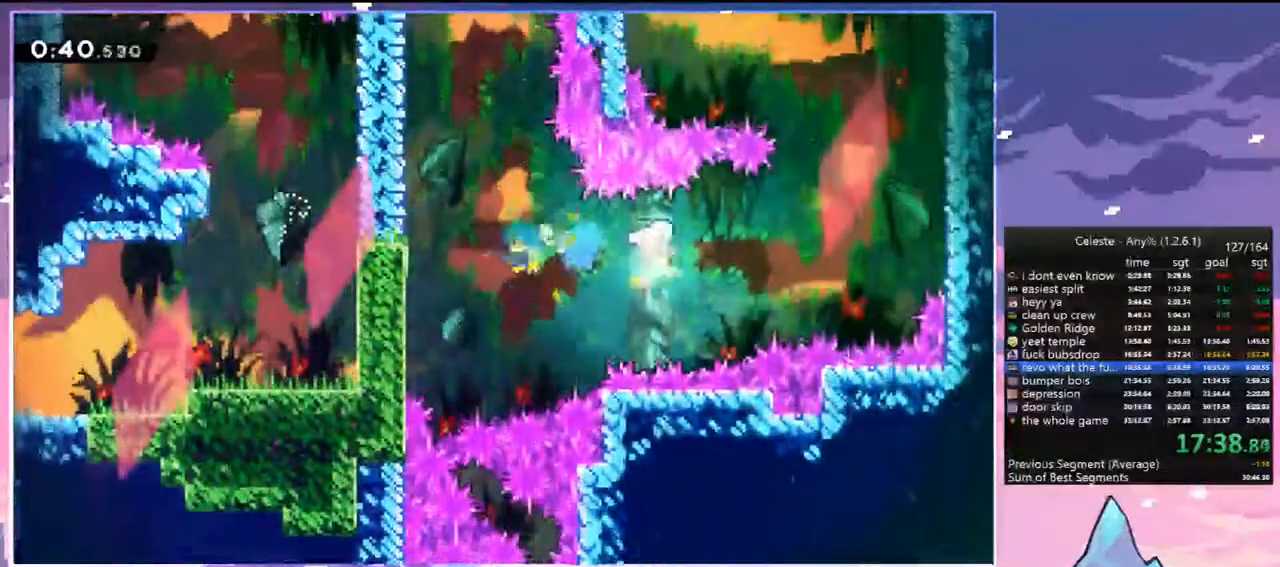
{"keys": ["right", "up"], "events": [[500, "up", "down"]]}
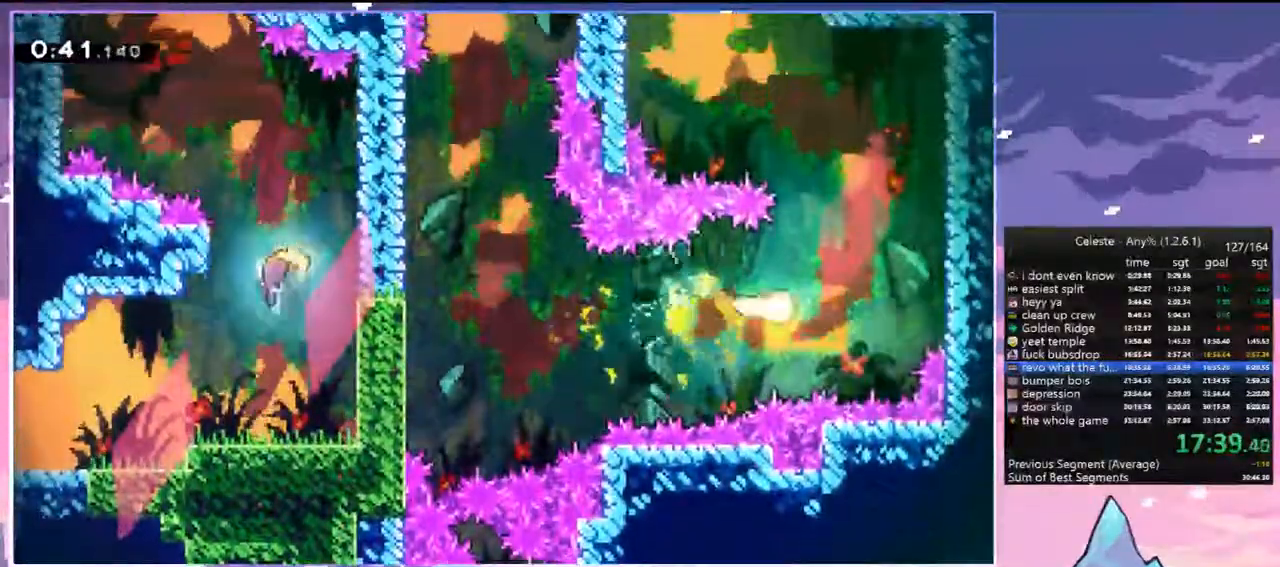
{"keys": ["left", "up"], "events": [[100, "right", "up"], [283, "left", "down"]]}